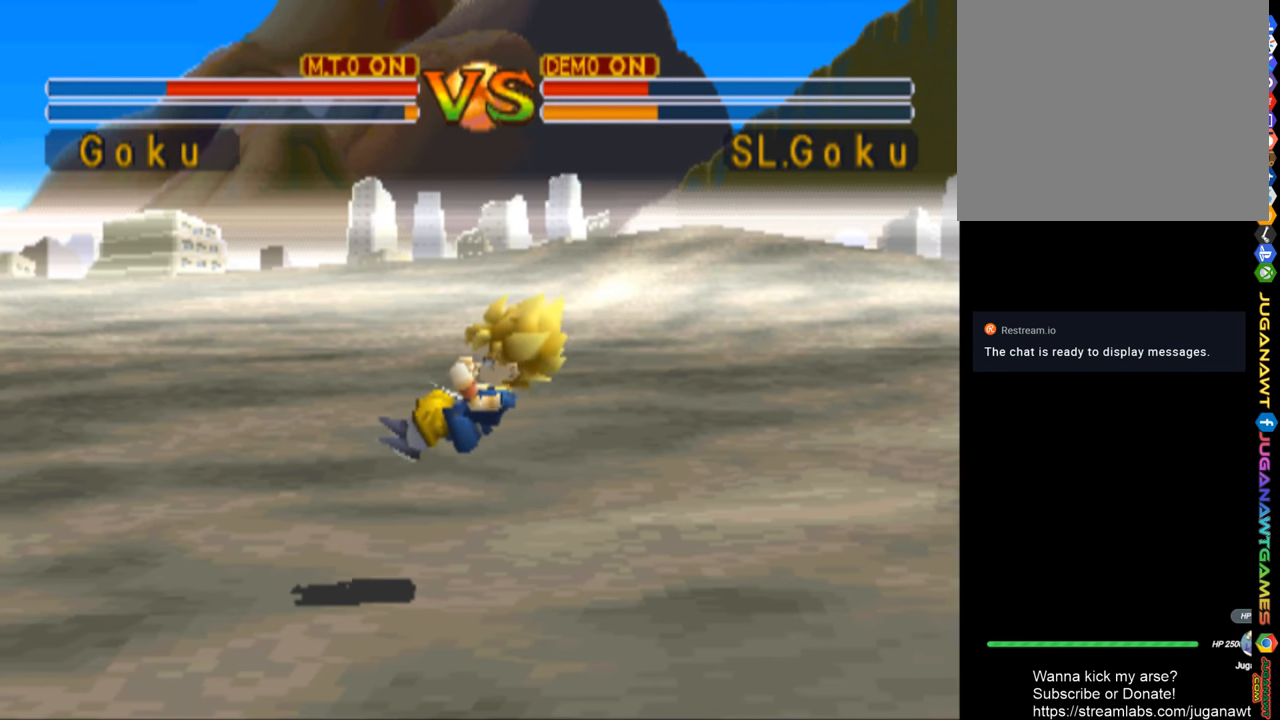
Gameplay with a controller (PlayStation layout); each line is a JSON object with the inputs held at the frame after it. "events" lists button and stick changes between this image and that frame as [ms after this image, input, new state], when the widget could be followed in between.
{"buttons": ["DPAD_UP", "DPAD_RIGHT"], "left_stick": "center", "right_stick": "center", "events": []}
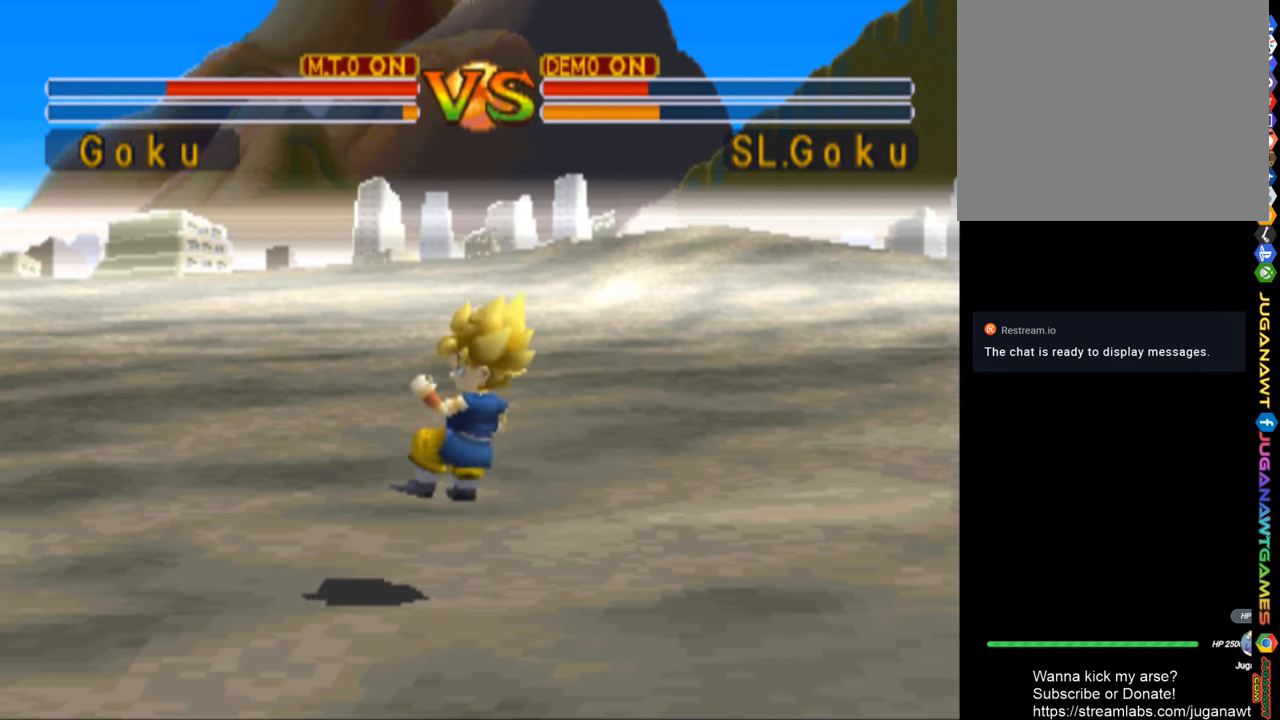
{"buttons": ["CIRCLE", "DPAD_UP"], "left_stick": "center", "right_stick": "center", "events": [[467, "CIRCLE", "down"], [467, "DPAD_RIGHT", "up"]]}
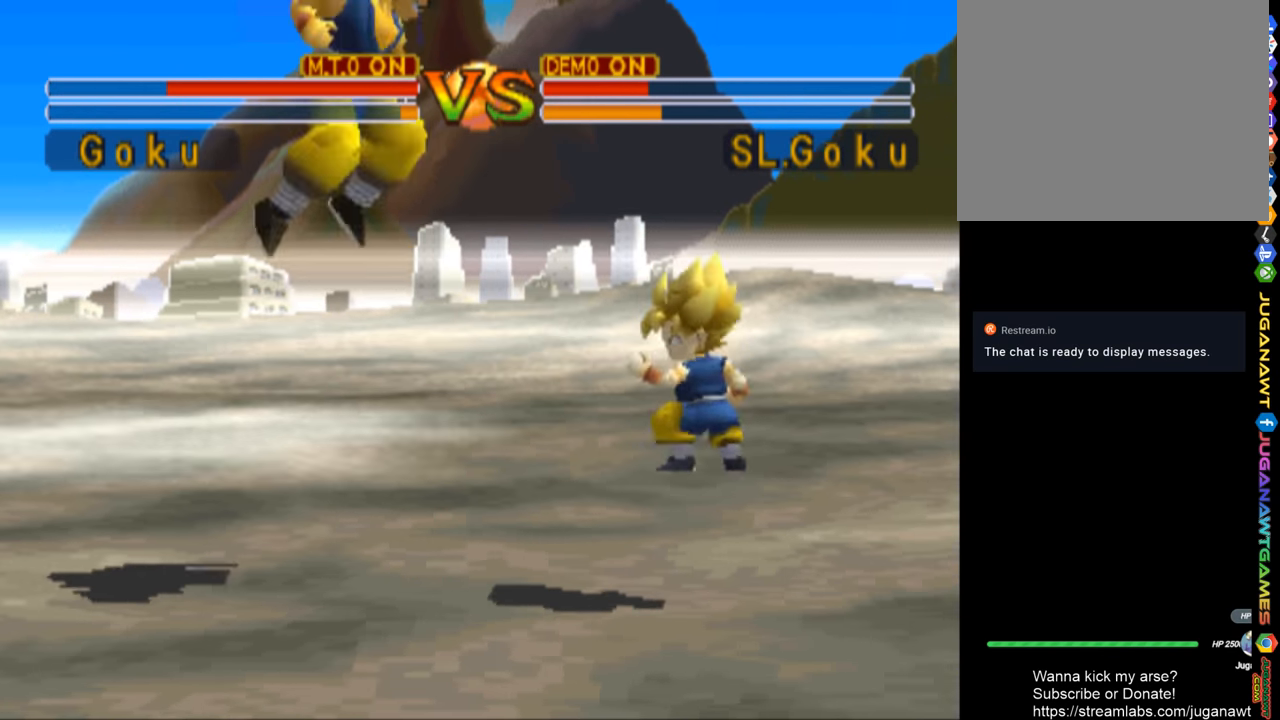
{"buttons": ["CIRCLE", "DPAD_RIGHT"], "left_stick": "center", "right_stick": "center", "events": [[33, "DPAD_UP", "up"], [233, "CIRCLE", "up"], [300, "DPAD_RIGHT", "down"], [333, "CIRCLE", "down"]]}
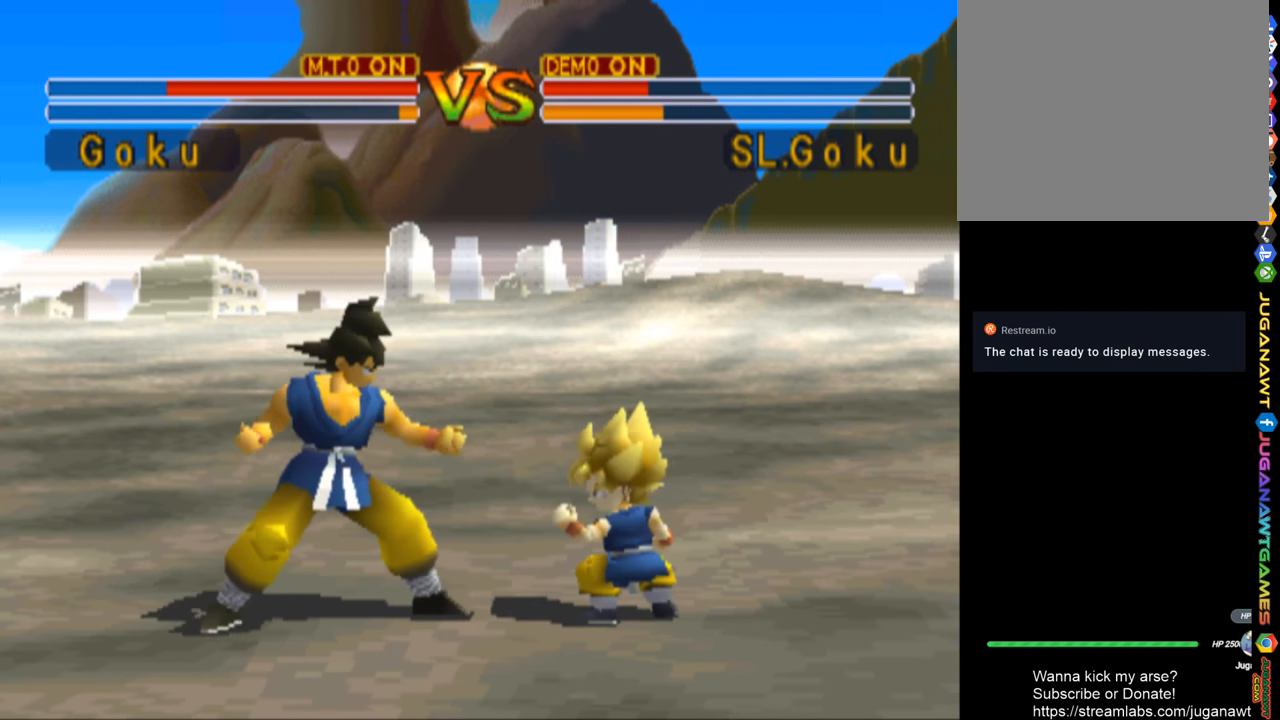
{"buttons": ["CIRCLE", "DPAD_RIGHT"], "left_stick": "center", "right_stick": "center", "events": []}
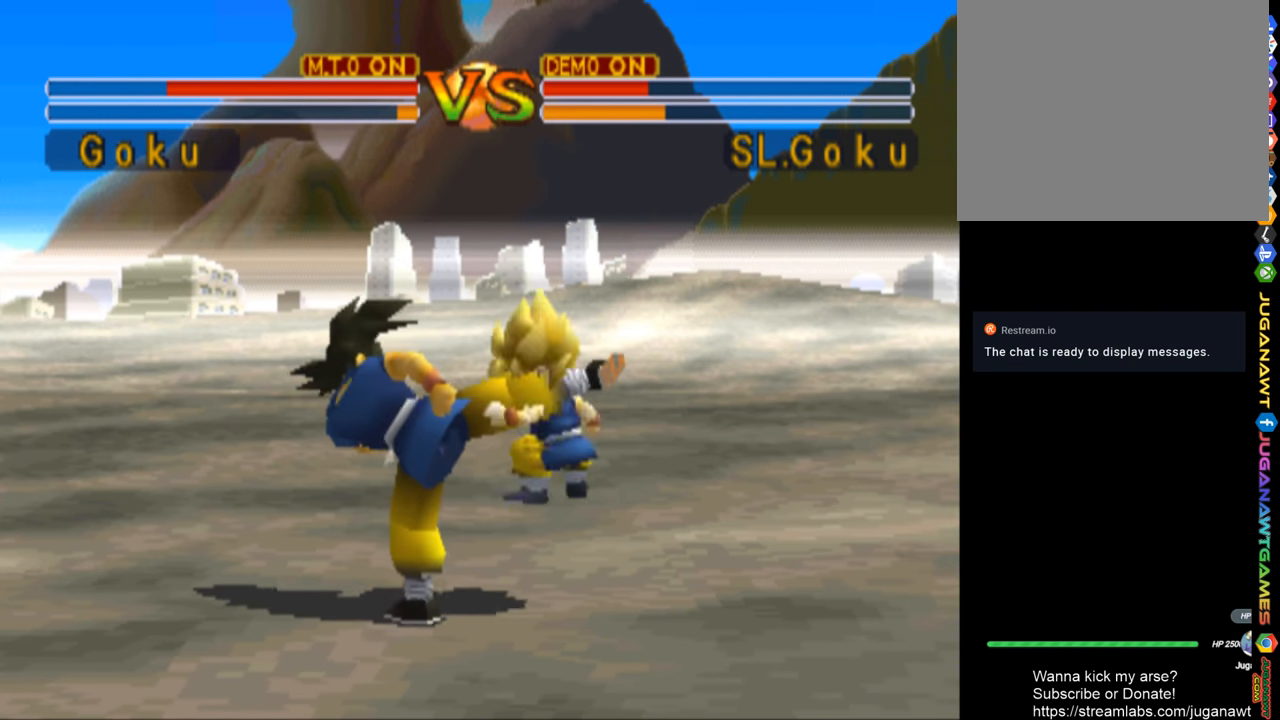
{"buttons": [], "left_stick": "center", "right_stick": "center", "events": [[233, "CIRCLE", "up"], [433, "DPAD_RIGHT", "up"]]}
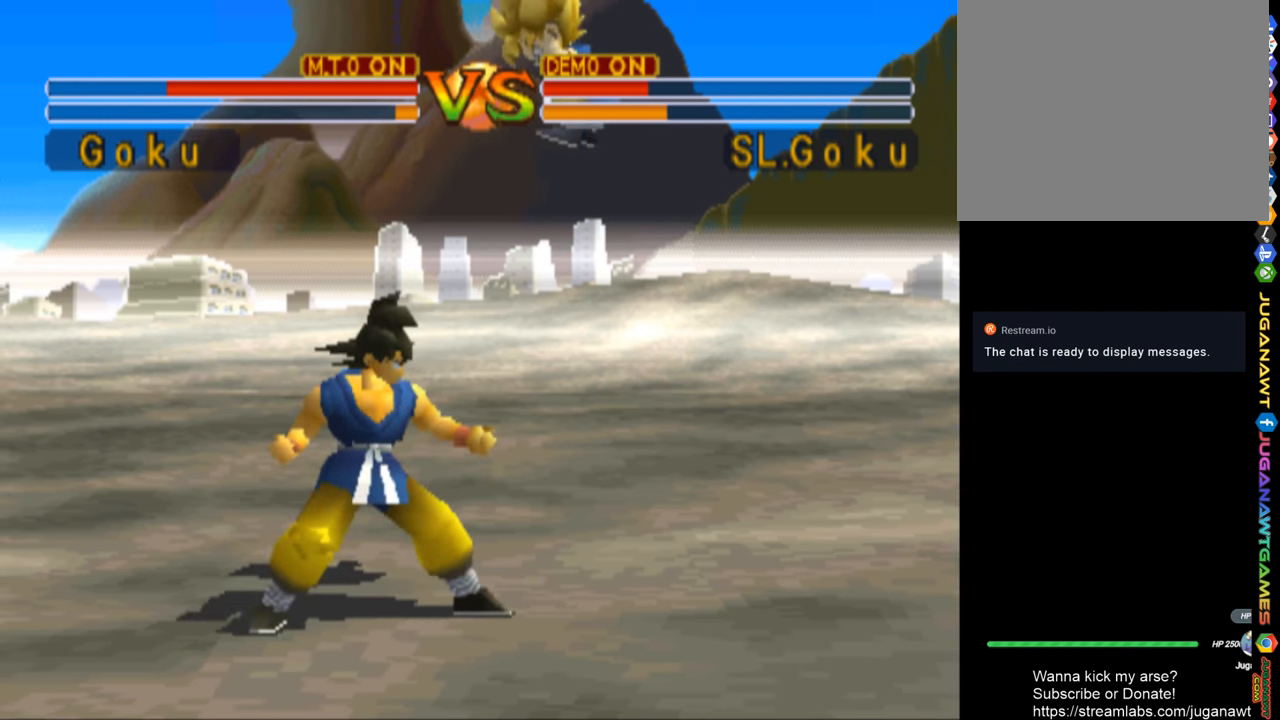
{"buttons": ["CIRCLE", "DPAD_DOWN"], "left_stick": "center", "right_stick": "center", "events": [[67, "DPAD_DOWN", "down"], [167, "CIRCLE", "down"]]}
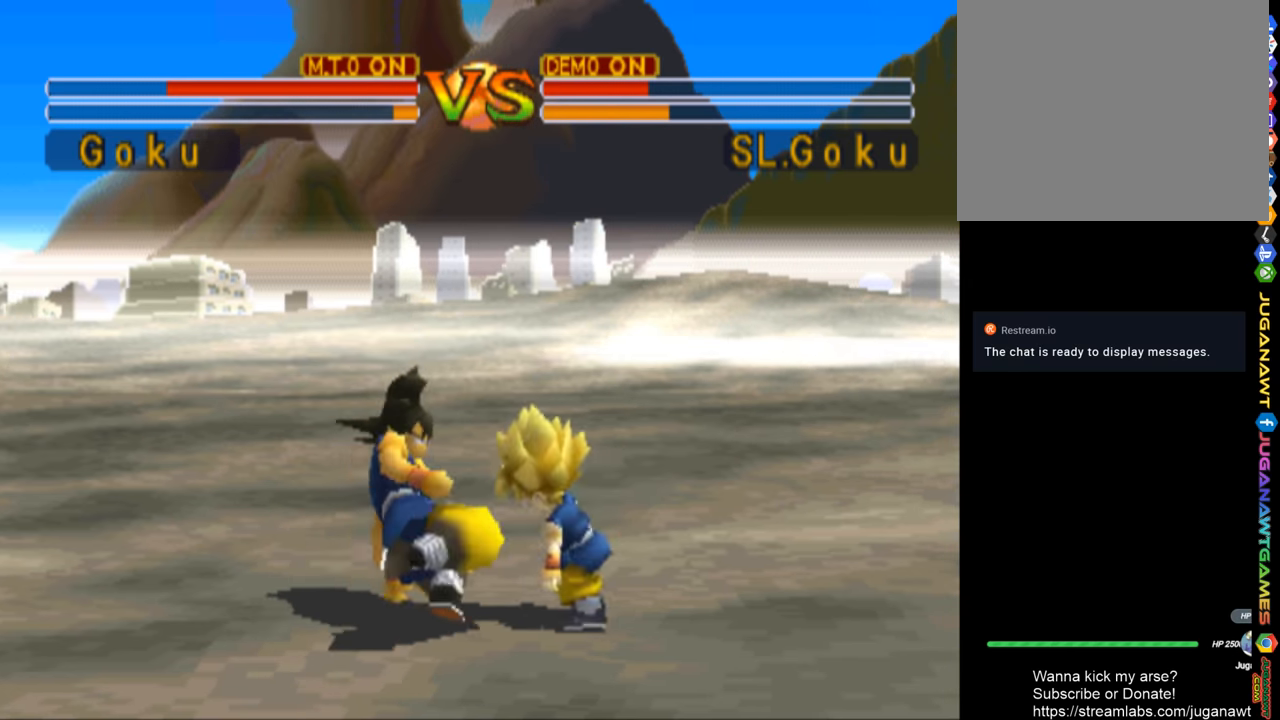
{"buttons": ["DPAD_RIGHT"], "left_stick": "center", "right_stick": "center", "events": [[334, "CIRCLE", "up"], [400, "DPAD_RIGHT", "down"], [467, "DPAD_DOWN", "up"]]}
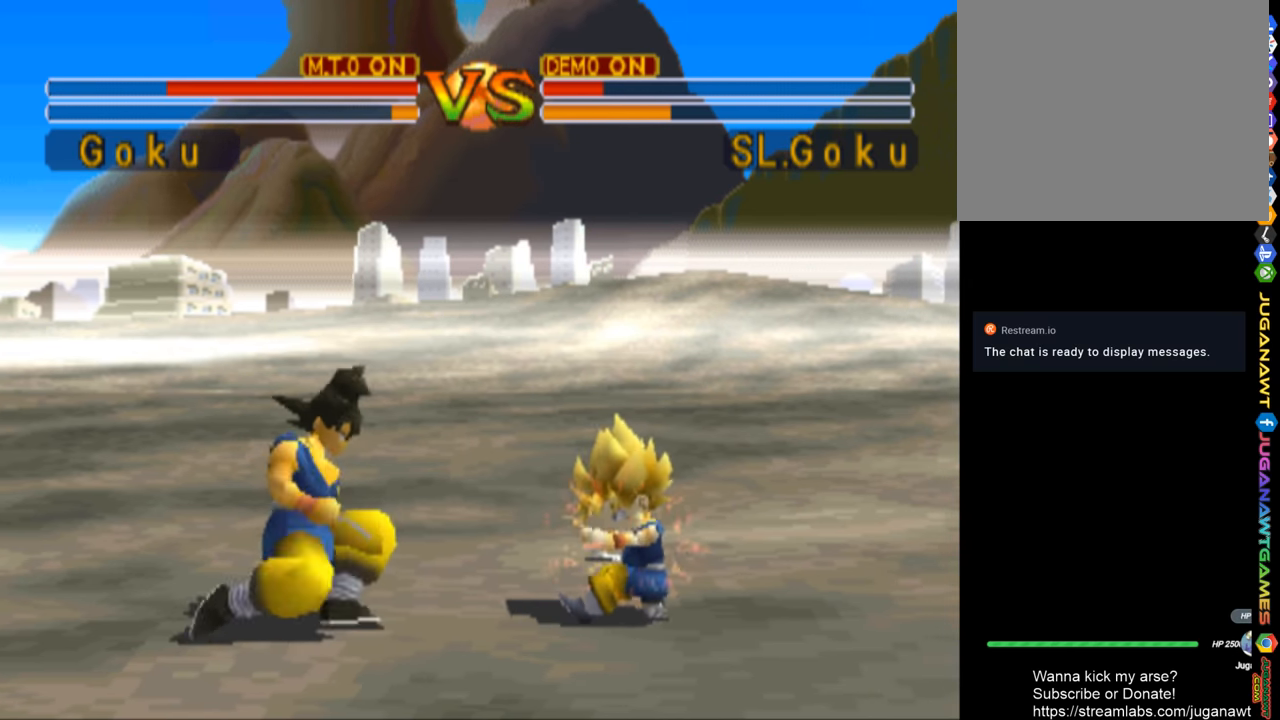
{"buttons": ["TRIANGLE", "DPAD_RIGHT"], "left_stick": "center", "right_stick": "center", "events": [[134, "TRIANGLE", "down"]]}
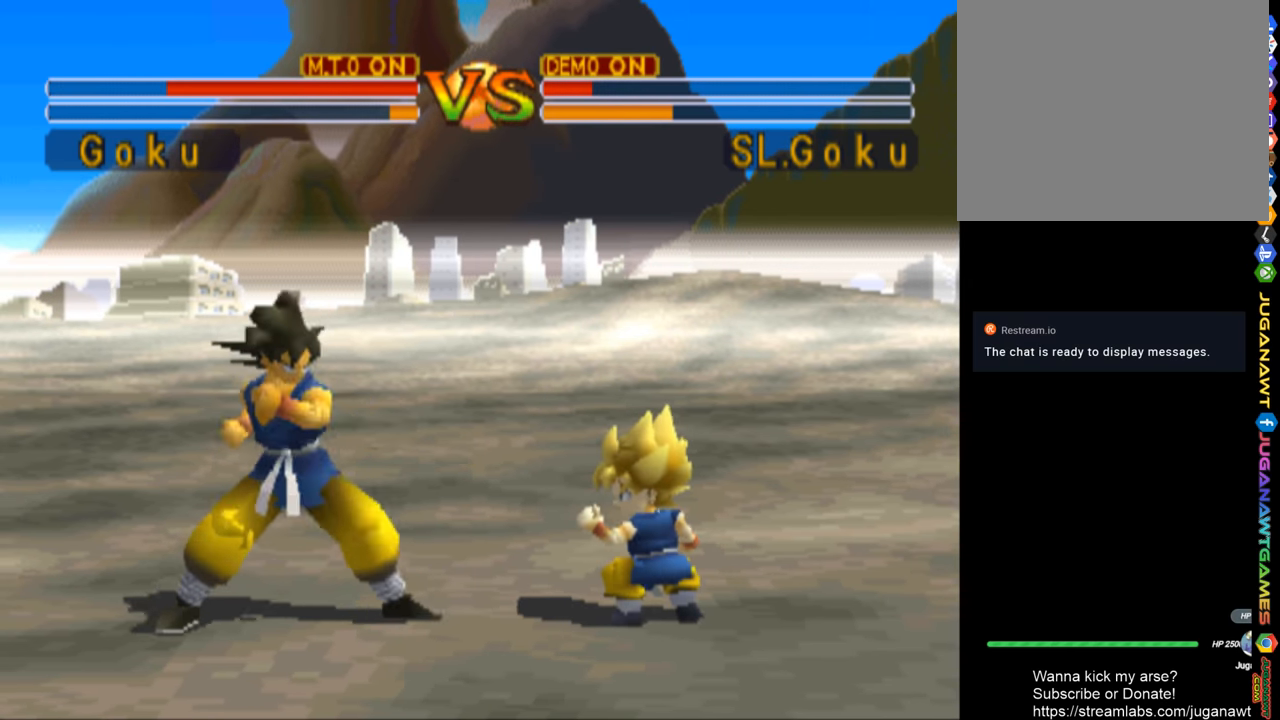
{"buttons": ["DPAD_DOWN", "DPAD_RIGHT"], "left_stick": "center", "right_stick": "center", "events": [[67, "DPAD_DOWN", "down"], [334, "TRIANGLE", "up"]]}
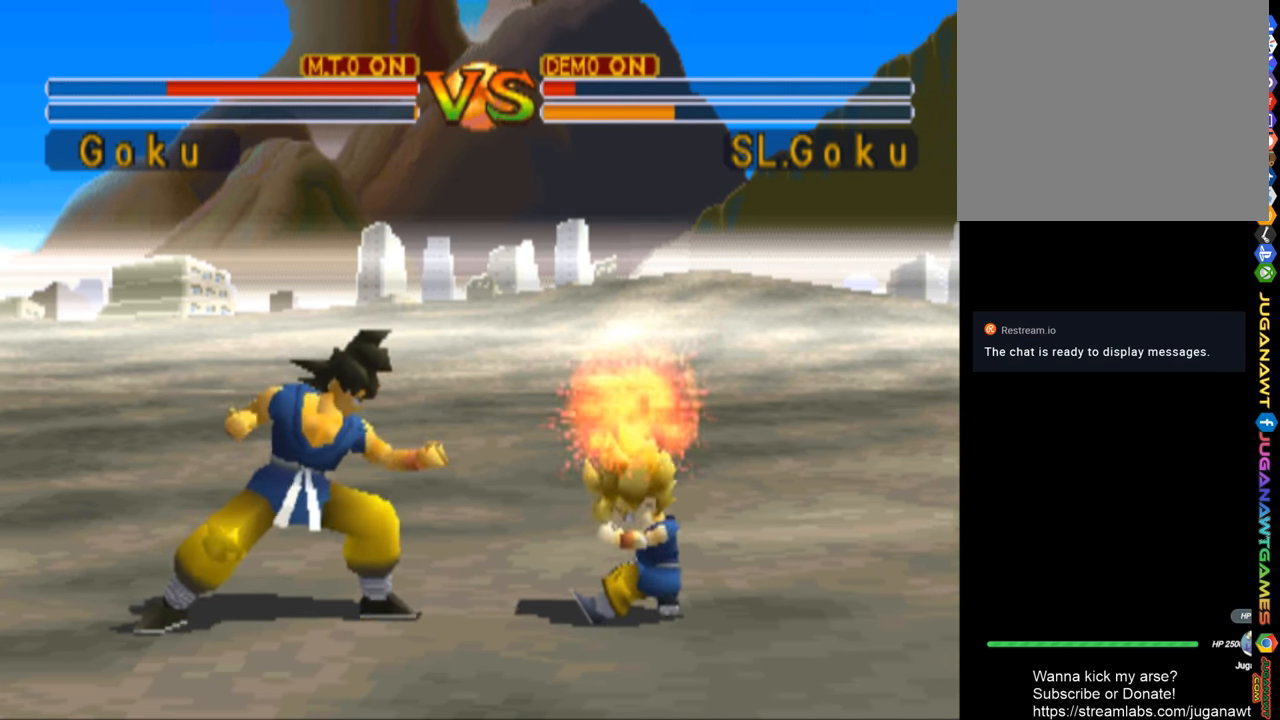
{"buttons": ["TRIANGLE", "DPAD_DOWN", "DPAD_RIGHT"], "left_stick": "center", "right_stick": "center", "events": [[200, "TRIANGLE", "down"]]}
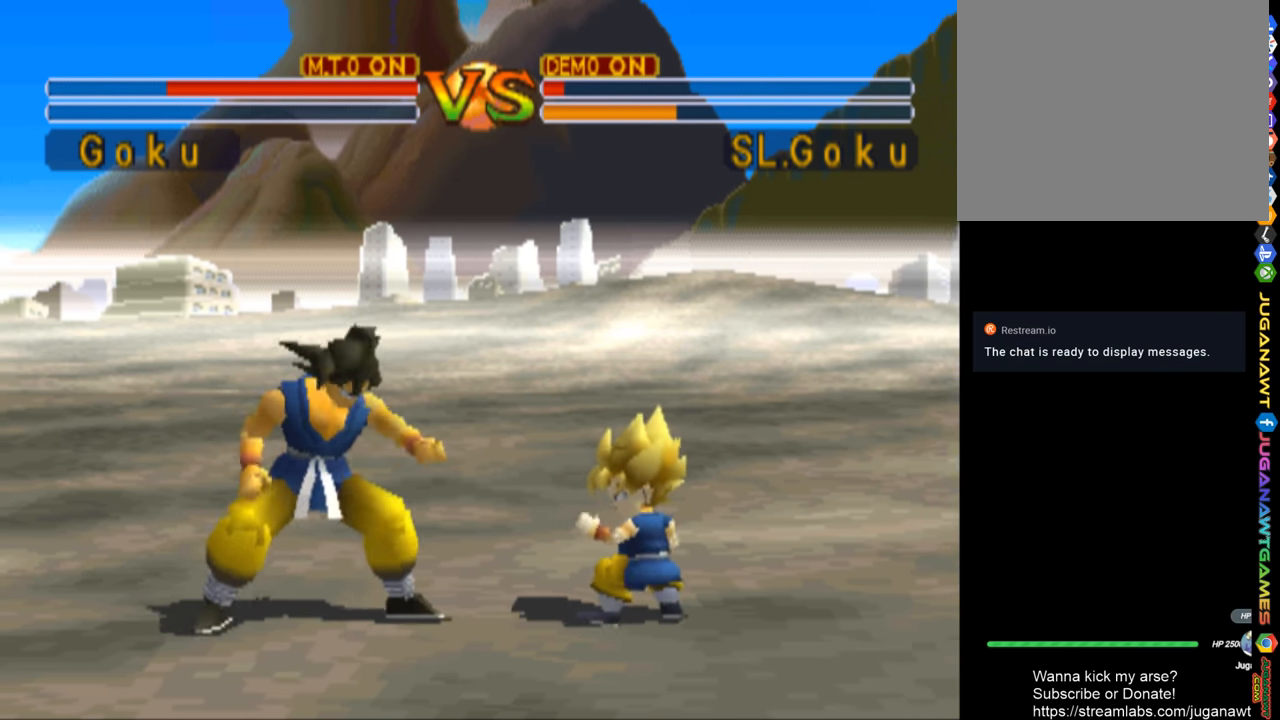
{"buttons": ["DPAD_DOWN", "DPAD_RIGHT"], "left_stick": "center", "right_stick": "center", "events": [[434, "TRIANGLE", "up"]]}
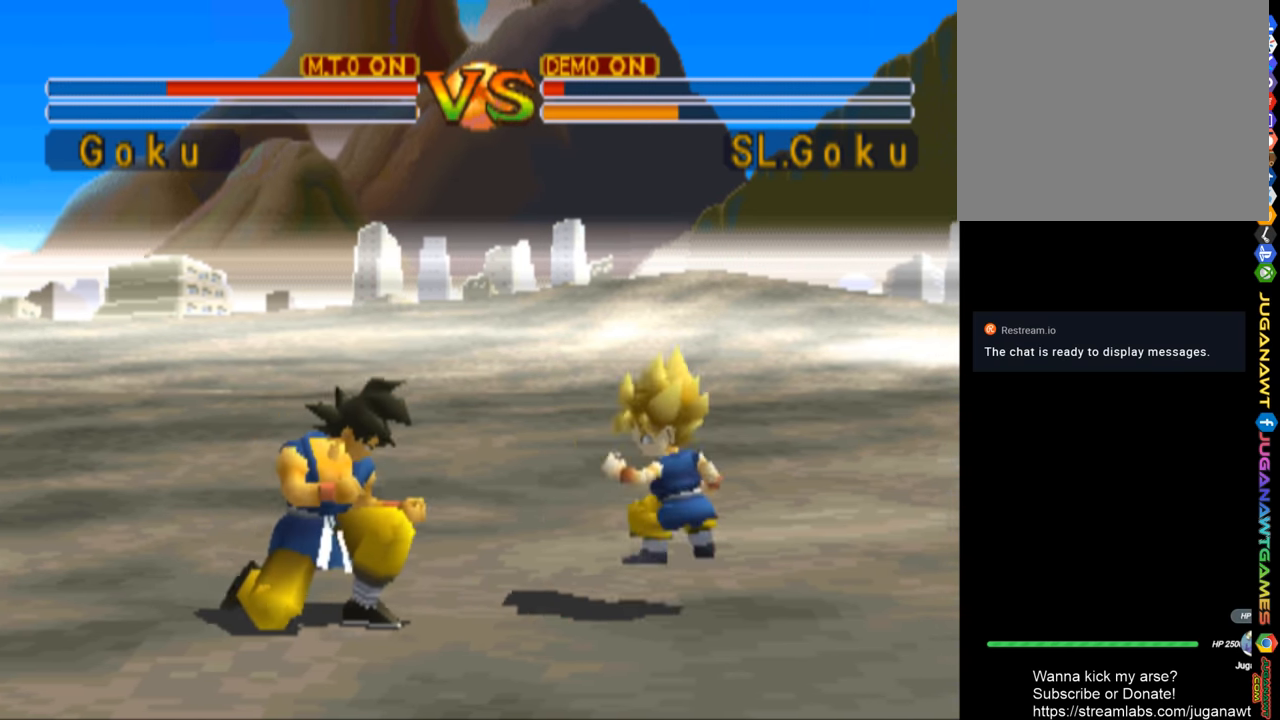
{"buttons": ["DPAD_RIGHT"], "left_stick": "center", "right_stick": "center", "events": [[100, "CIRCLE", "down"], [500, "CIRCLE", "up"], [500, "DPAD_DOWN", "up"]]}
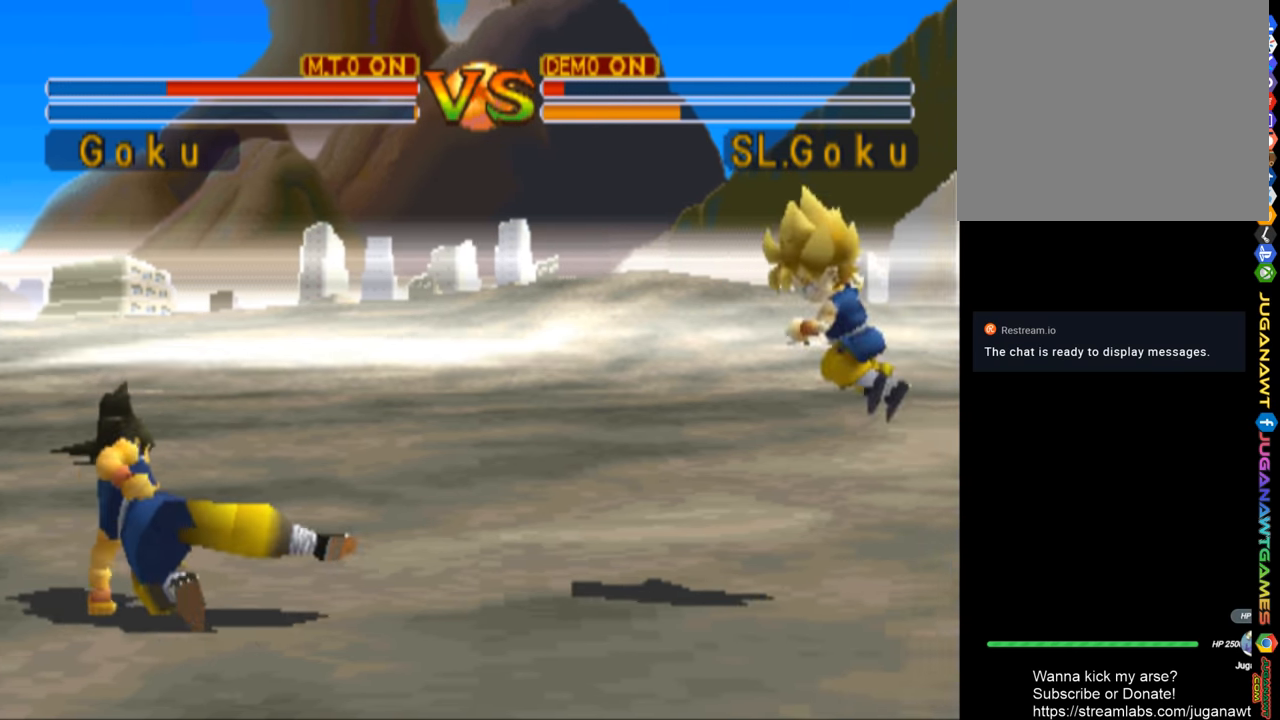
{"buttons": ["DPAD_UP", "DPAD_RIGHT"], "left_stick": "center", "right_stick": "center", "events": [[500, "DPAD_UP", "down"]]}
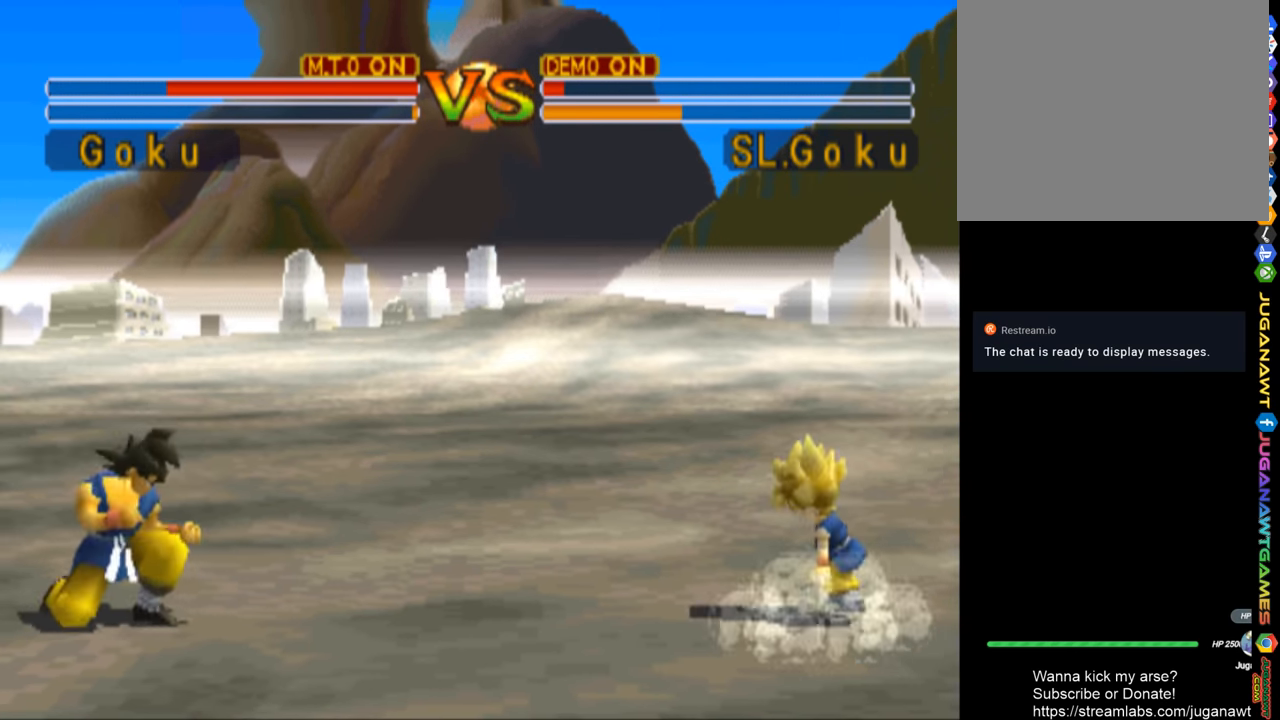
{"buttons": ["DPAD_UP", "DPAD_RIGHT"], "left_stick": "center", "right_stick": "center", "events": []}
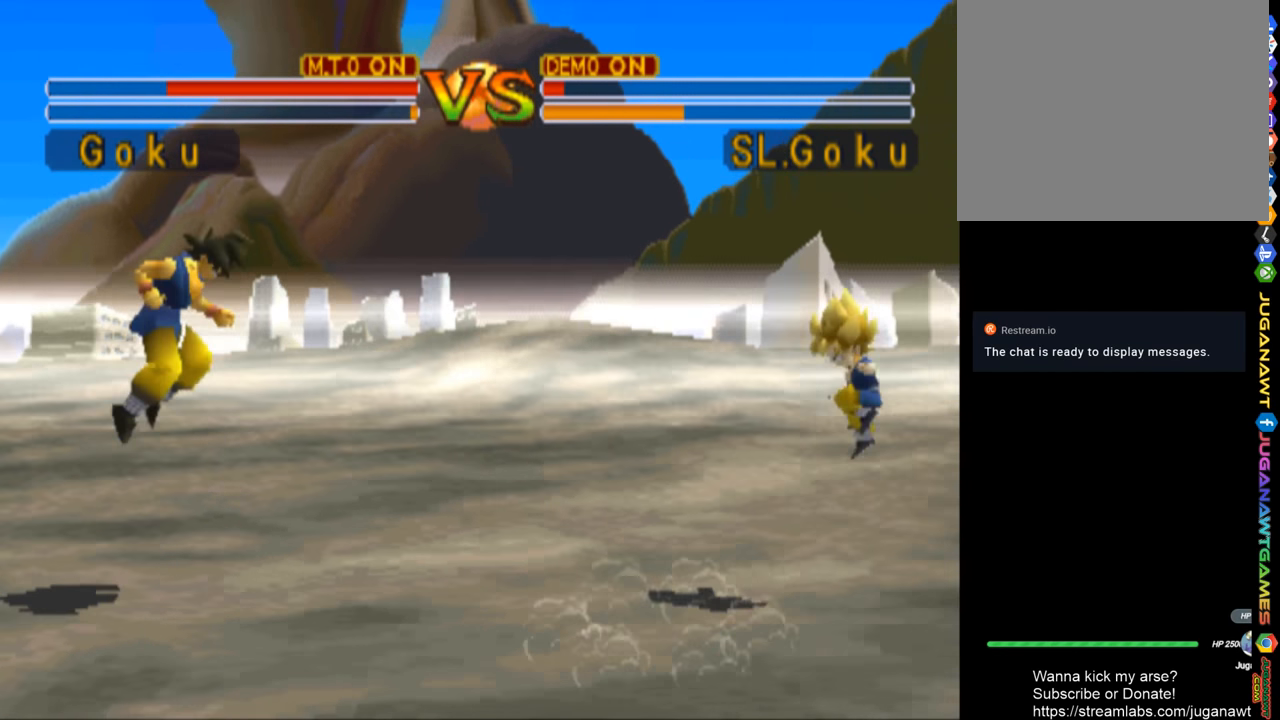
{"buttons": ["CIRCLE", "DPAD_DOWN", "DPAD_RIGHT"], "left_stick": "center", "right_stick": "center", "events": [[34, "DPAD_UP", "up"], [100, "CIRCLE", "down"], [200, "DPAD_RIGHT", "up"], [234, "DPAD_DOWN", "down"], [467, "DPAD_RIGHT", "down"]]}
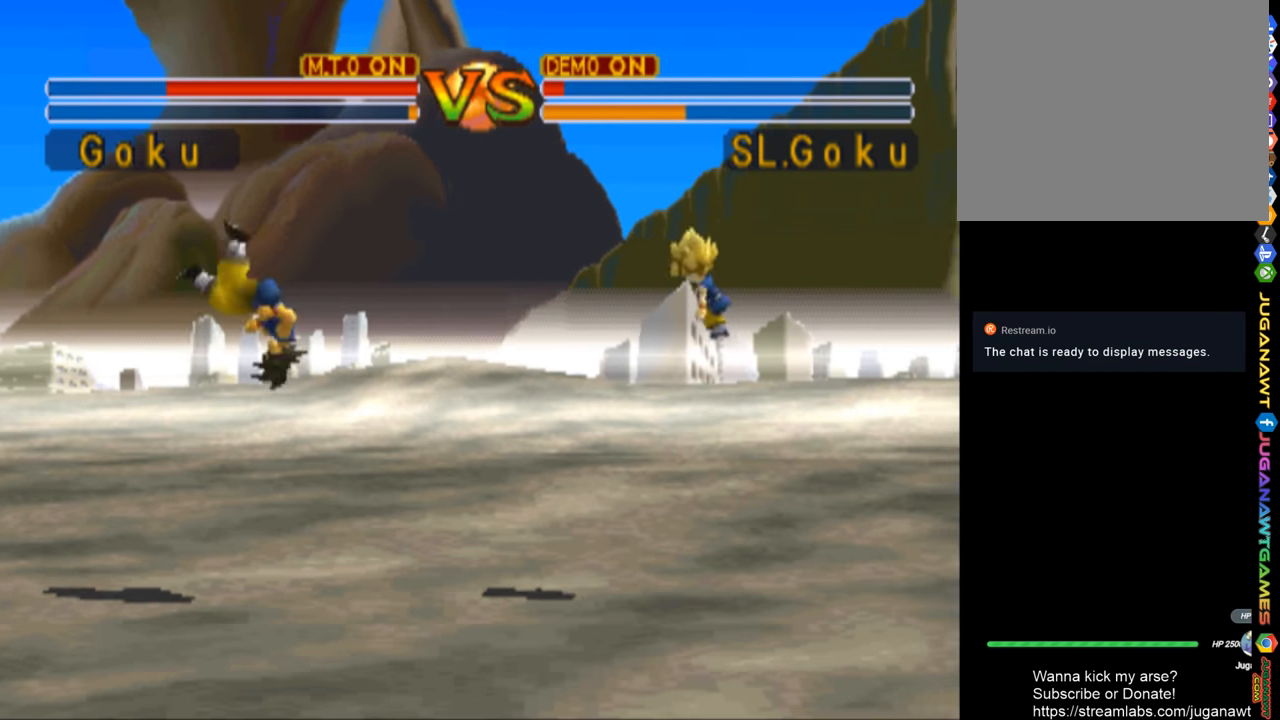
{"buttons": ["DPAD_UP", "DPAD_RIGHT"], "left_stick": "center", "right_stick": "center", "events": [[100, "DPAD_DOWN", "up"], [300, "CIRCLE", "up"], [366, "DPAD_UP", "down"]]}
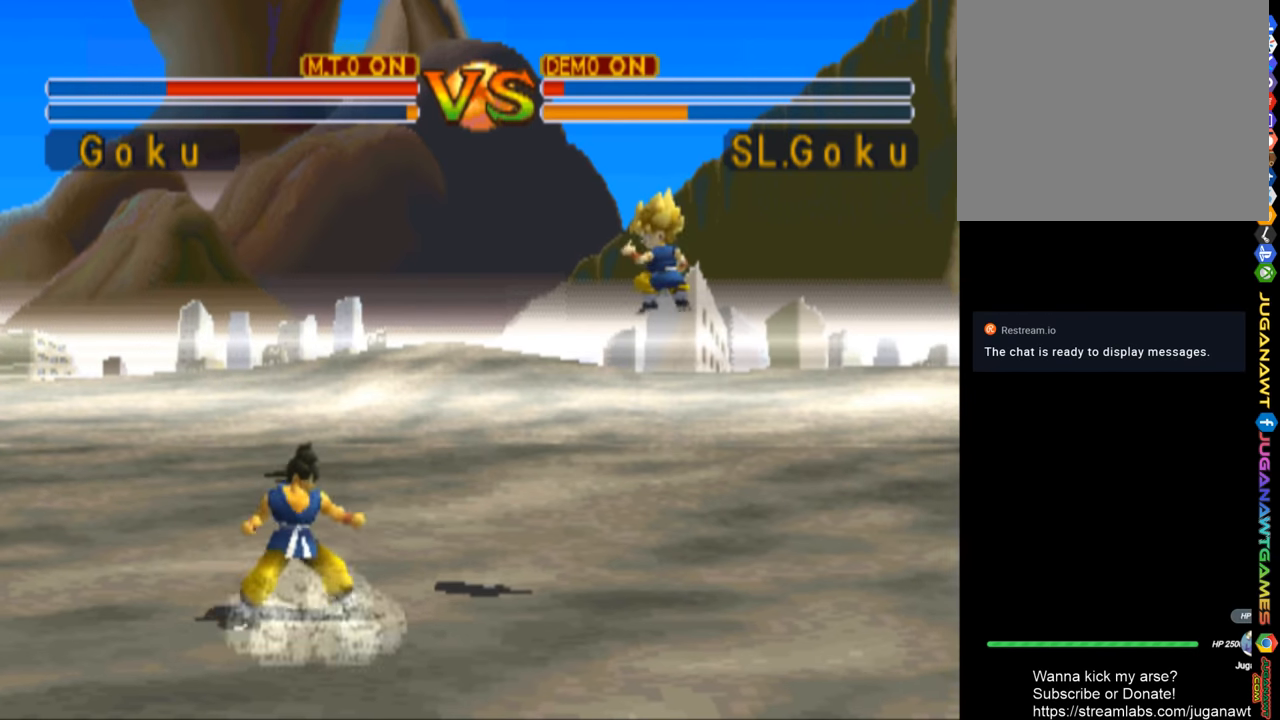
{"buttons": ["DPAD_UP"], "left_stick": "center", "right_stick": "center", "events": [[500, "DPAD_RIGHT", "up"]]}
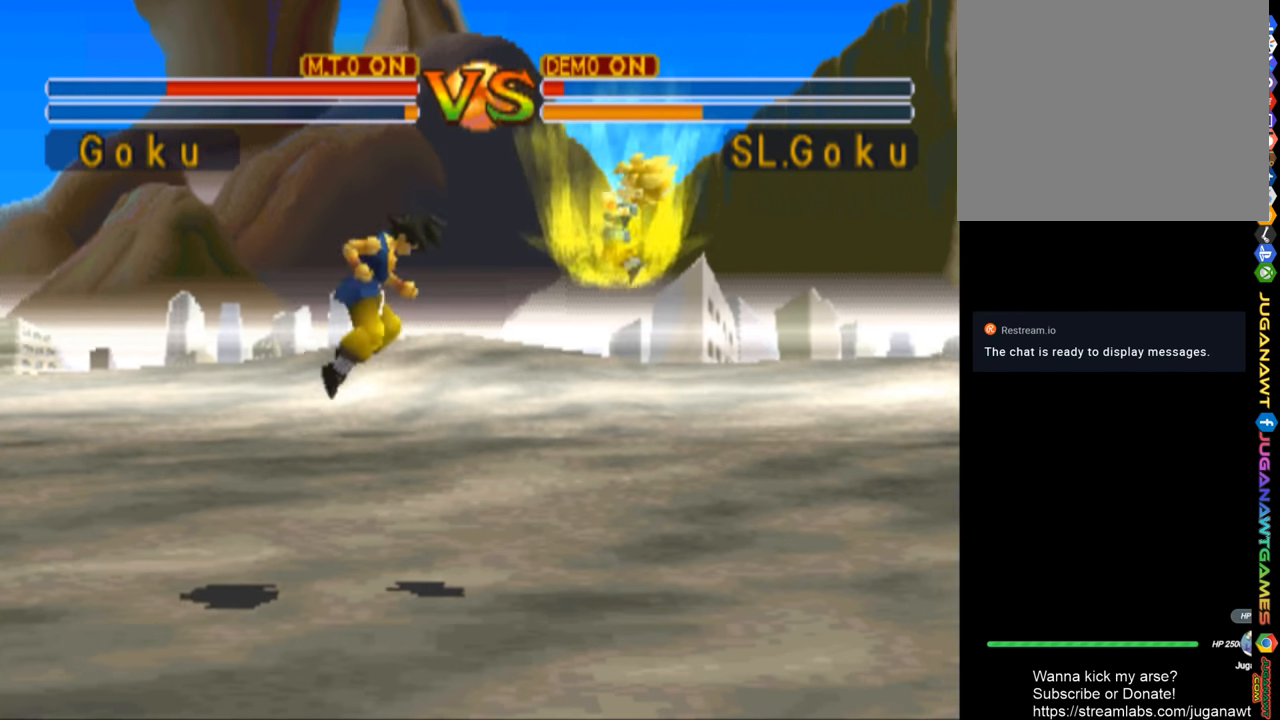
{"buttons": ["CIRCLE", "DPAD_DOWN"], "left_stick": "center", "right_stick": "center", "events": [[33, "DPAD_UP", "up"], [100, "CIRCLE", "down"], [100, "DPAD_DOWN", "down"]]}
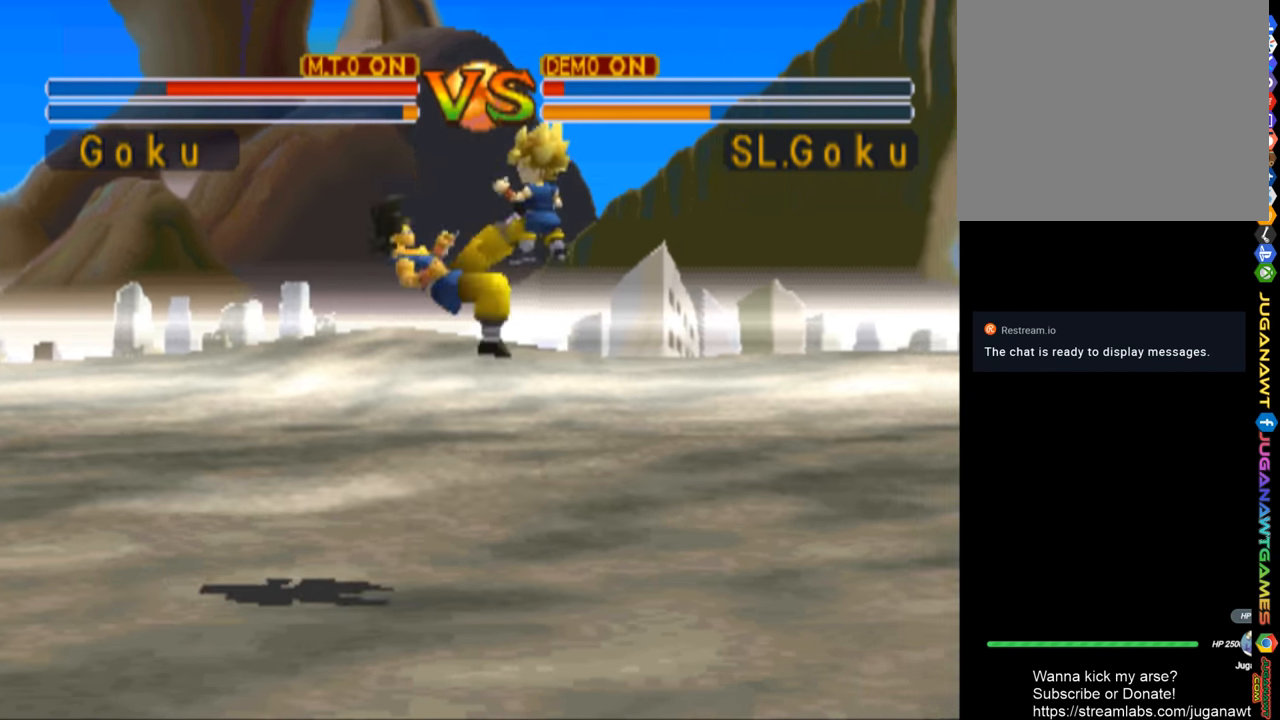
{"buttons": ["DPAD_RIGHT"], "left_stick": "center", "right_stick": "center", "events": [[266, "DPAD_DOWN", "up"], [300, "CIRCLE", "up"], [433, "DPAD_RIGHT", "down"]]}
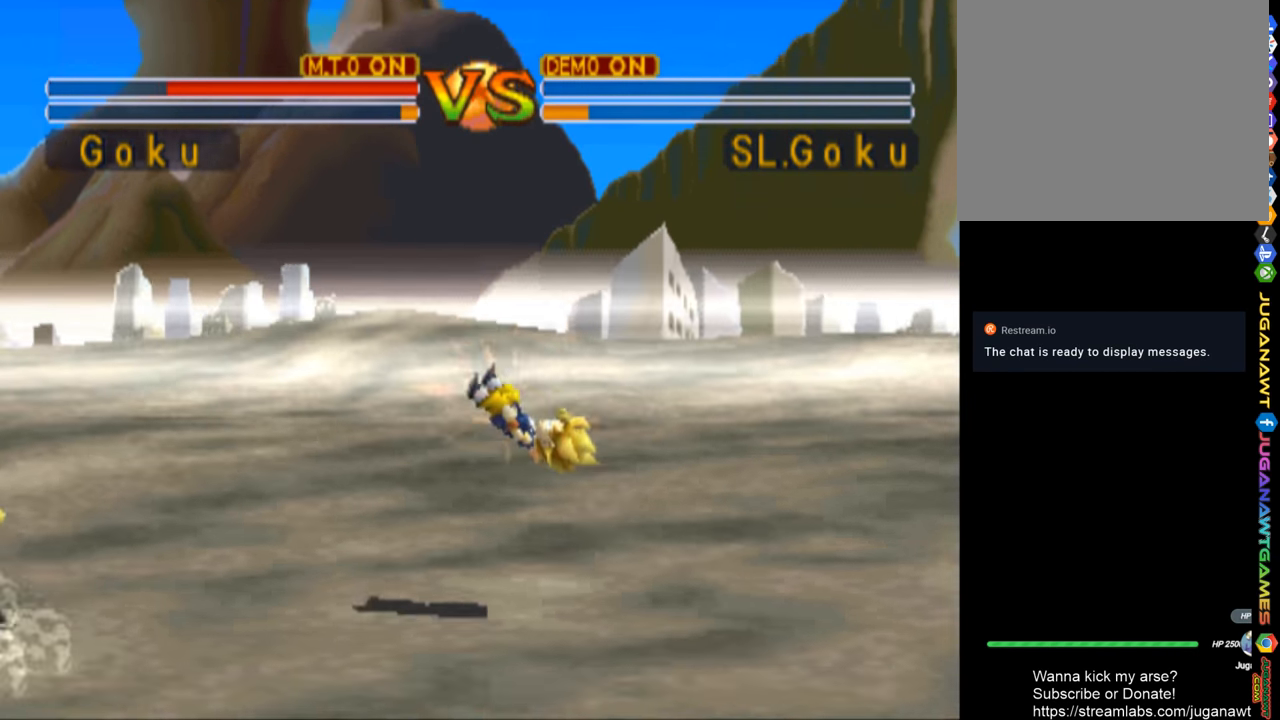
{"buttons": ["DPAD_RIGHT"], "left_stick": "center", "right_stick": "center", "events": []}
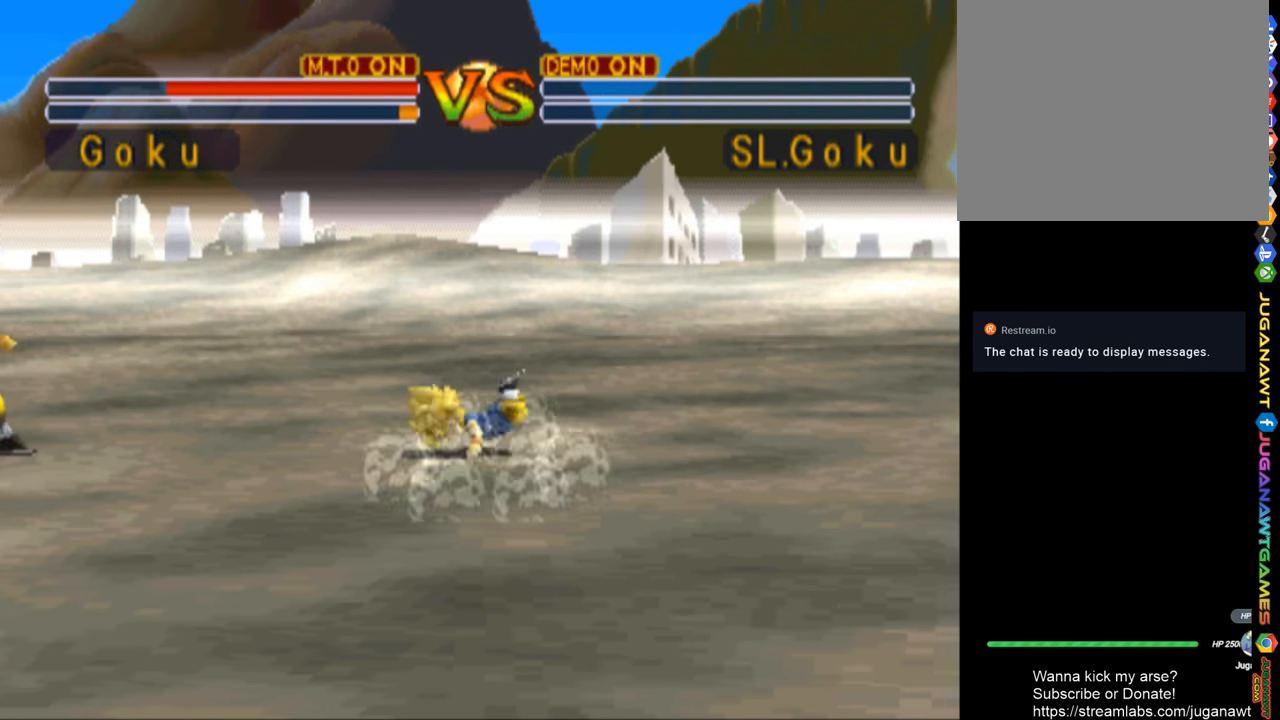
{"buttons": ["DPAD_RIGHT"], "left_stick": "center", "right_stick": "center", "events": []}
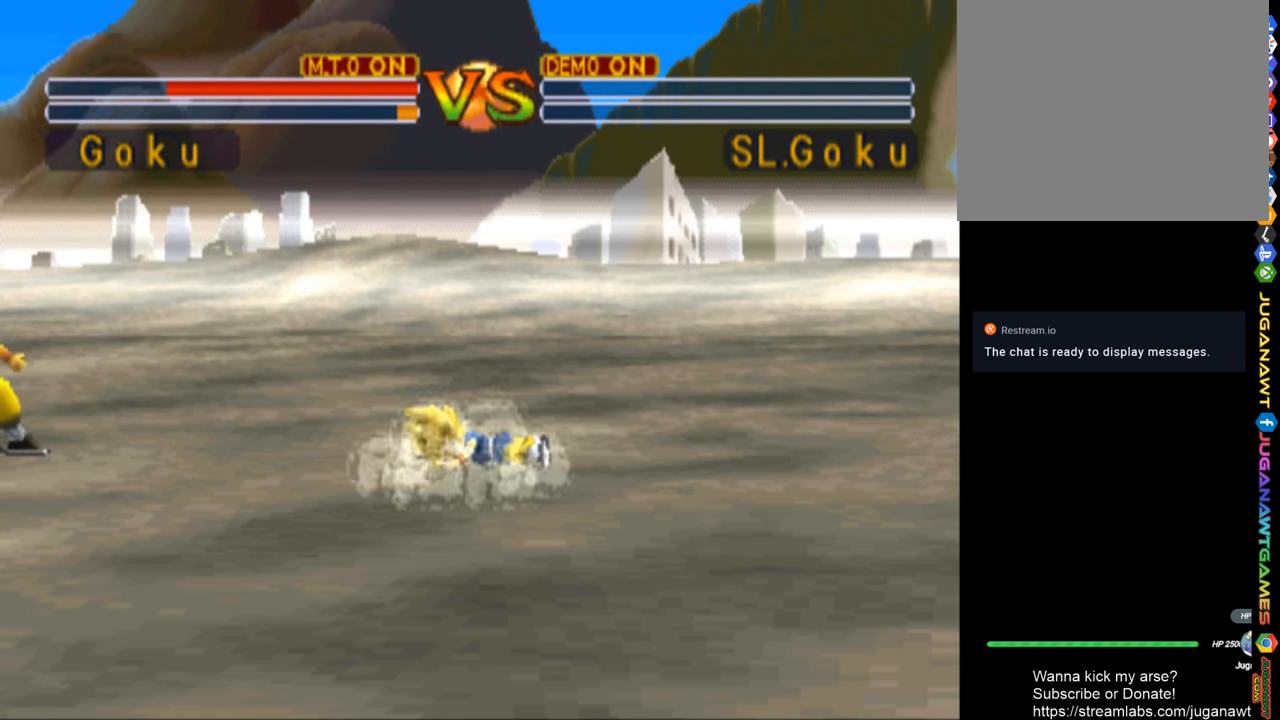
{"buttons": ["DPAD_RIGHT"], "left_stick": "center", "right_stick": "center", "events": []}
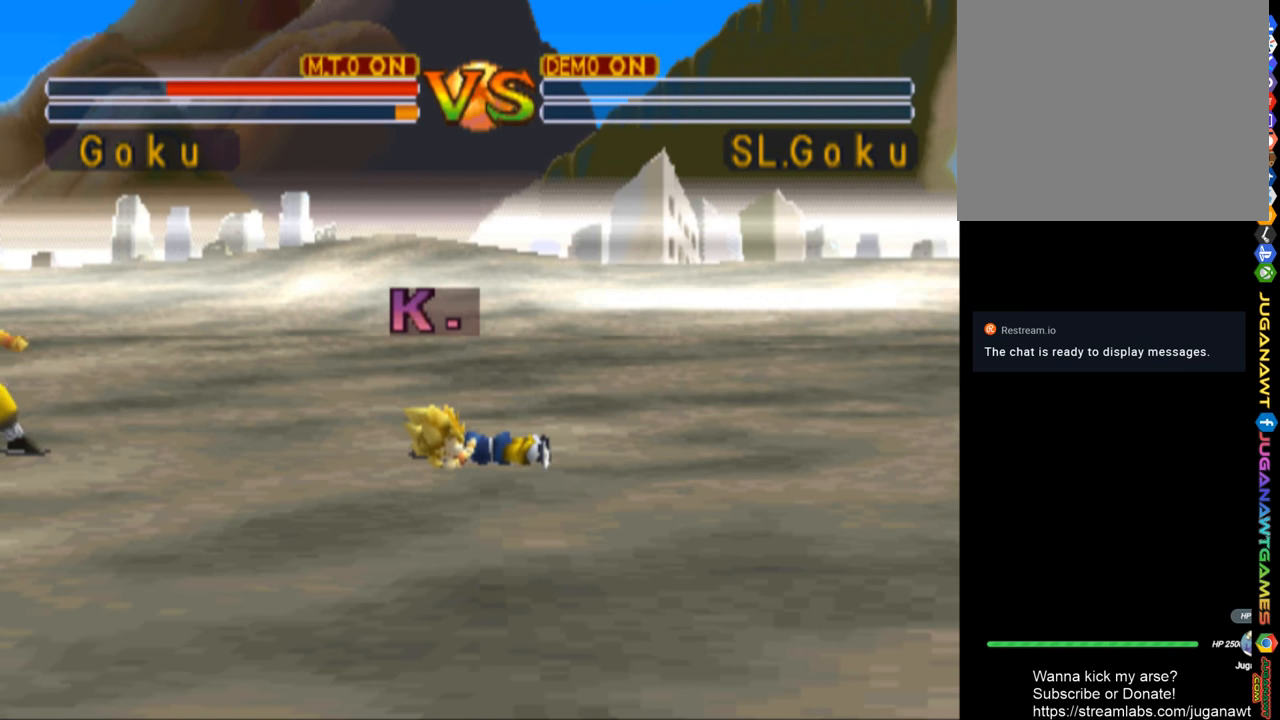
{"buttons": [], "left_stick": "center", "right_stick": "center", "events": [[266, "DPAD_RIGHT", "up"]]}